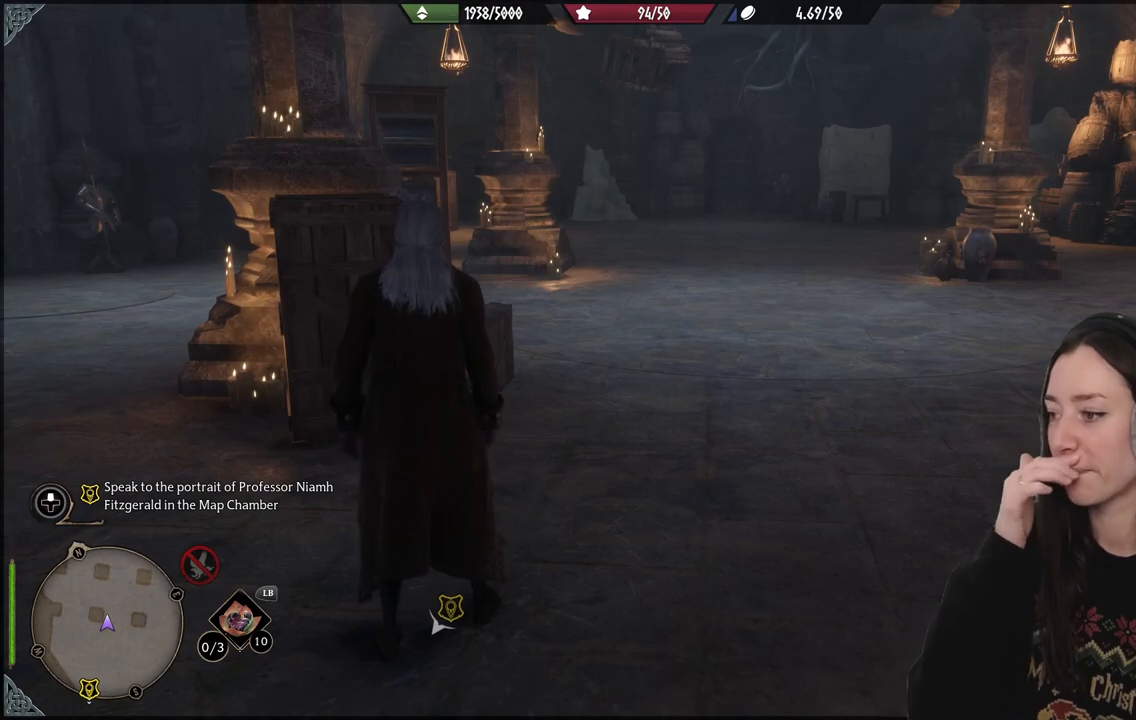
Gameplay with a controller (Xbox layout); each line is a JSON object with the inputs held at the frame after it. "events" lists button and stick changes between this image and that frame as [ms after this image, input, new state], when the widget could be followed in between. Not read: L3.
{"buttons": [], "left_stick": "center", "right_stick": "center", "events": []}
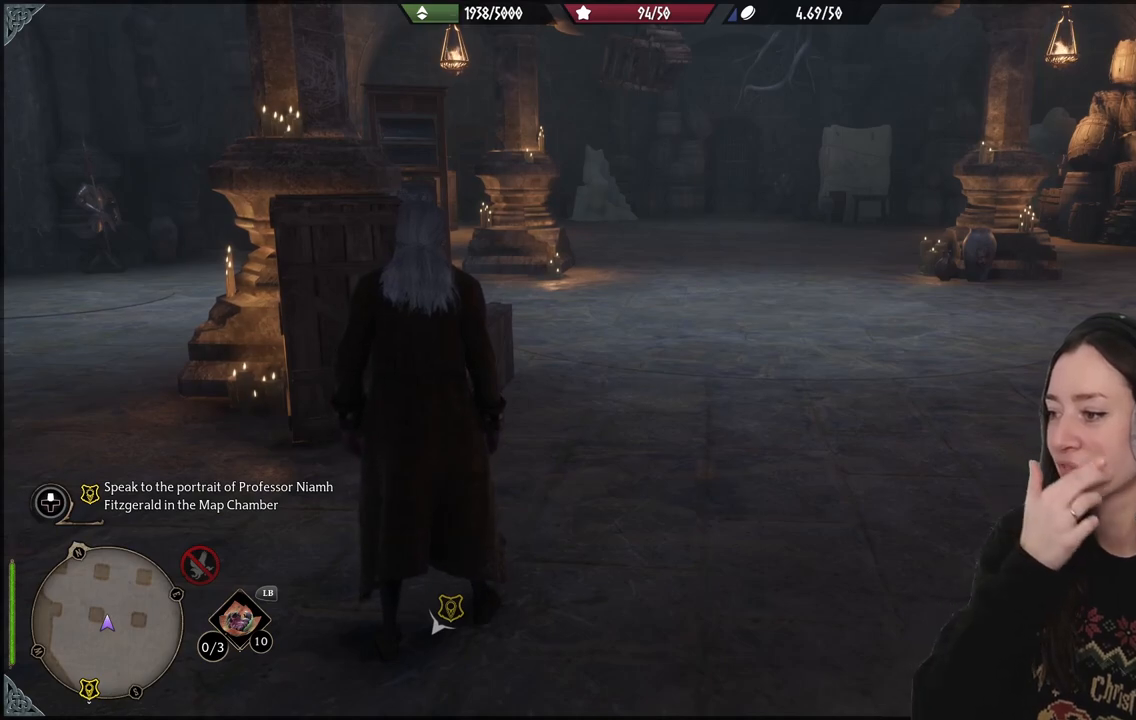
{"buttons": [], "left_stick": "center", "right_stick": "center", "events": []}
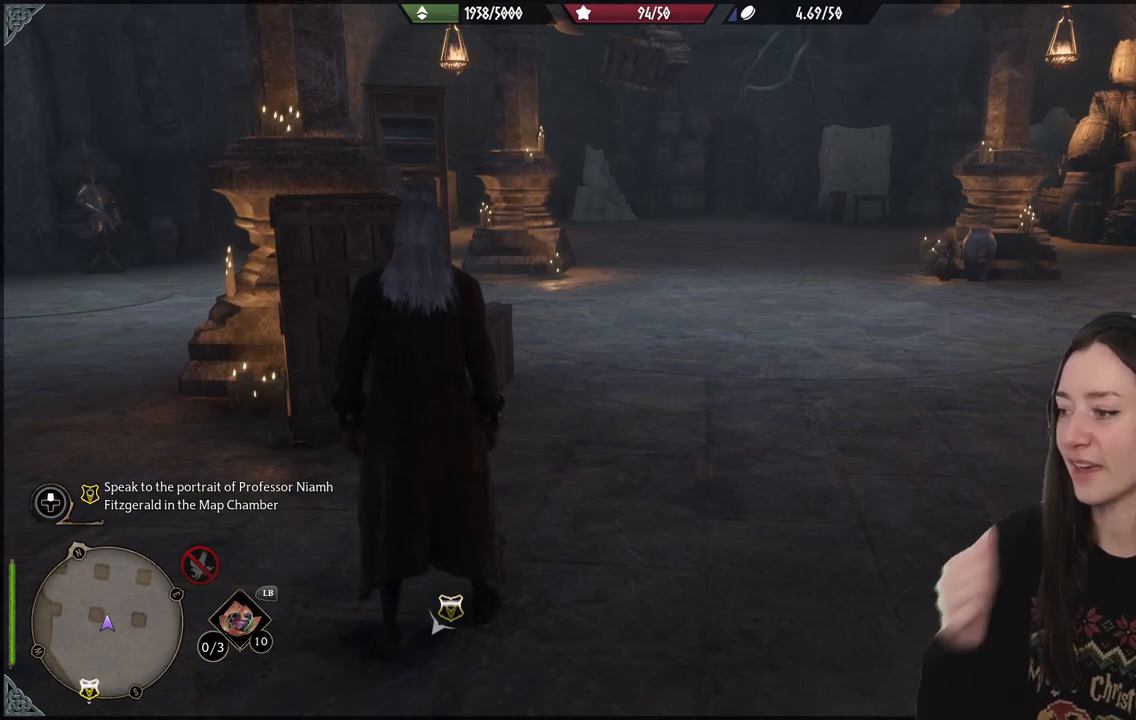
{"buttons": [], "left_stick": "center", "right_stick": "center", "events": []}
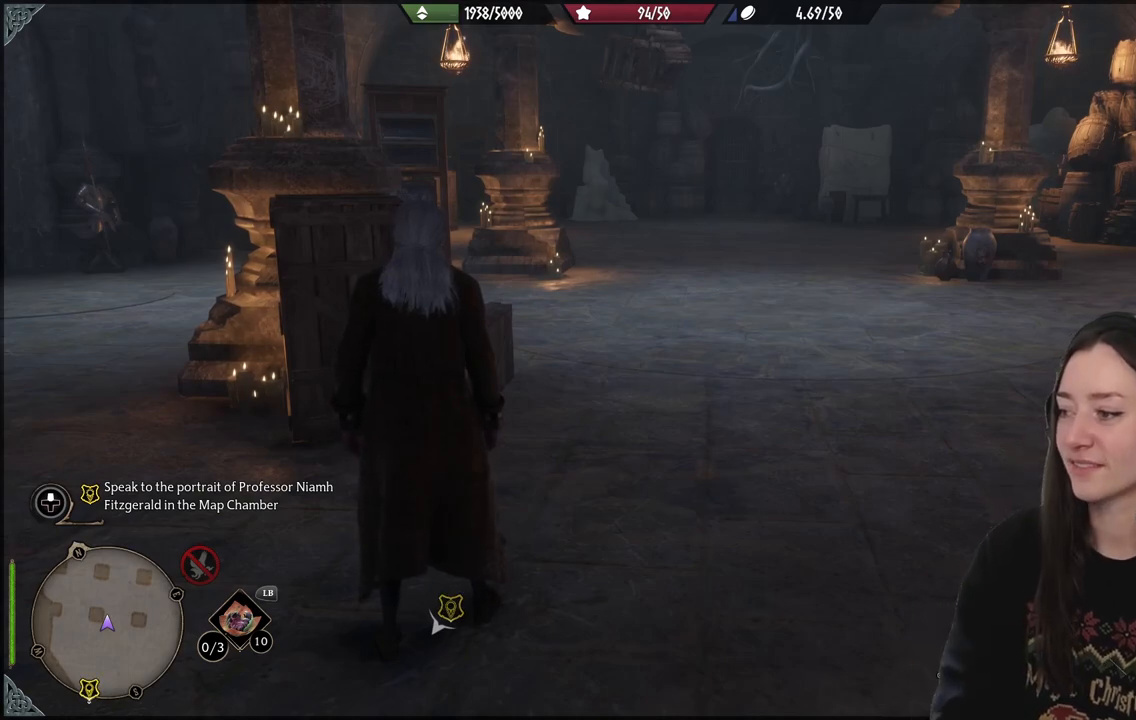
{"buttons": [], "left_stick": "center", "right_stick": "center", "events": []}
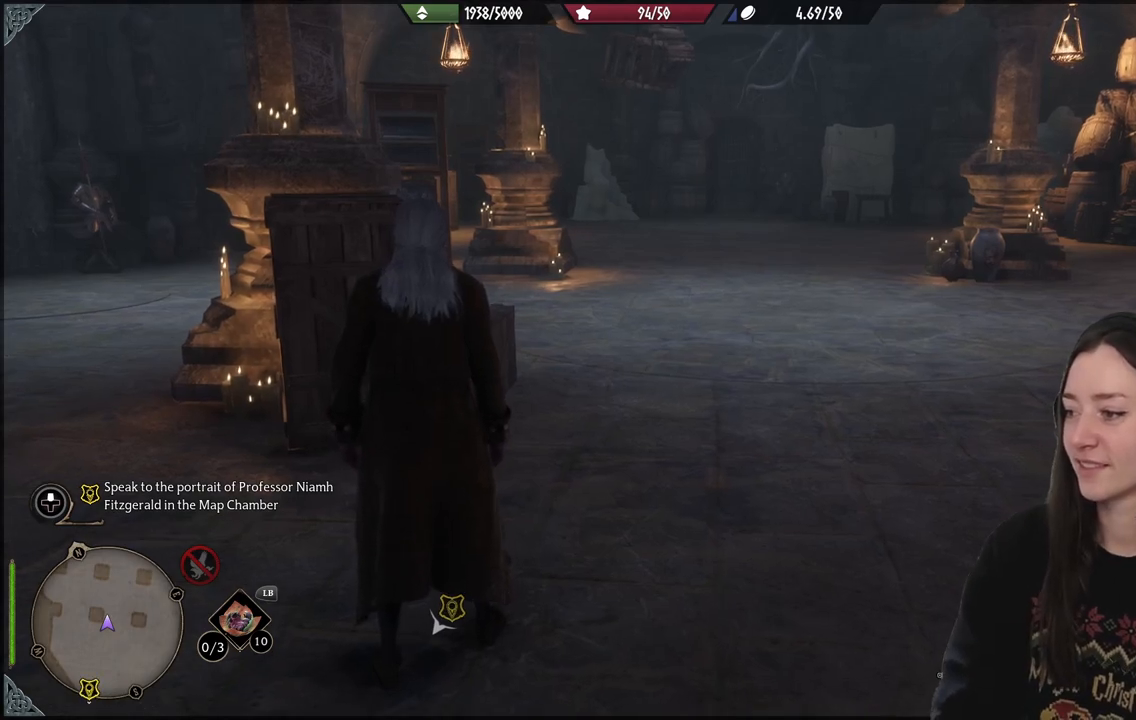
{"buttons": [], "left_stick": "up-right", "right_stick": "center", "events": [[367, "left_stick", "up-right"]]}
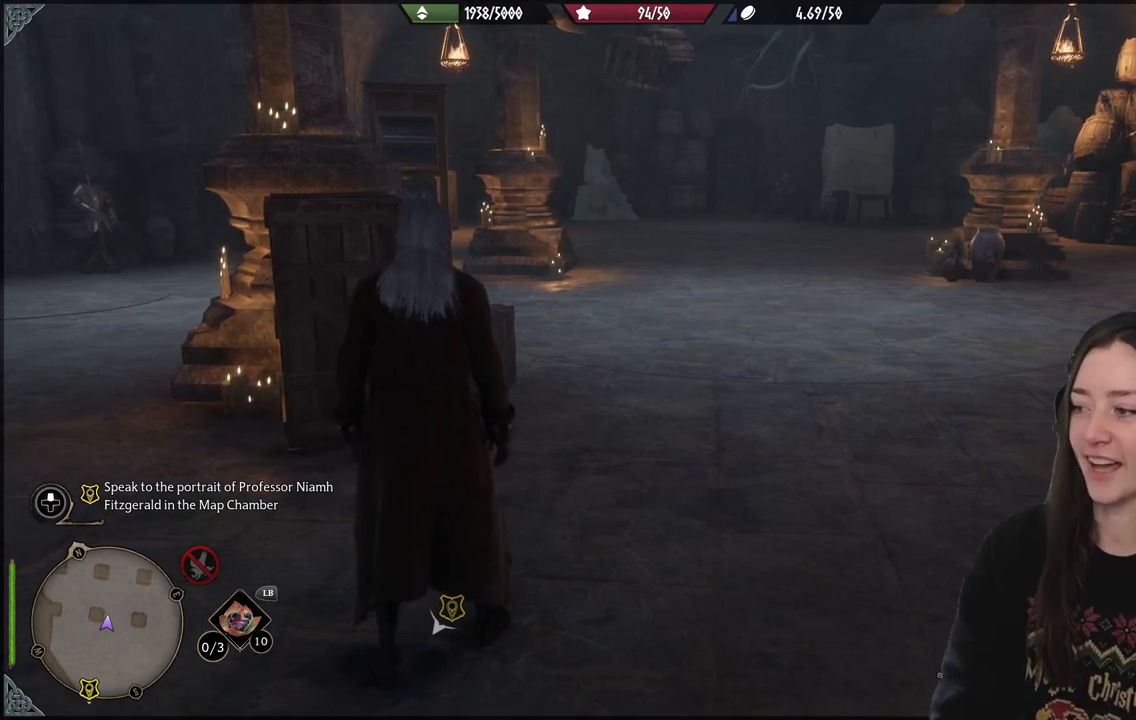
{"buttons": [], "left_stick": "up-right", "right_stick": "left", "events": [[333, "right_stick", "left"]]}
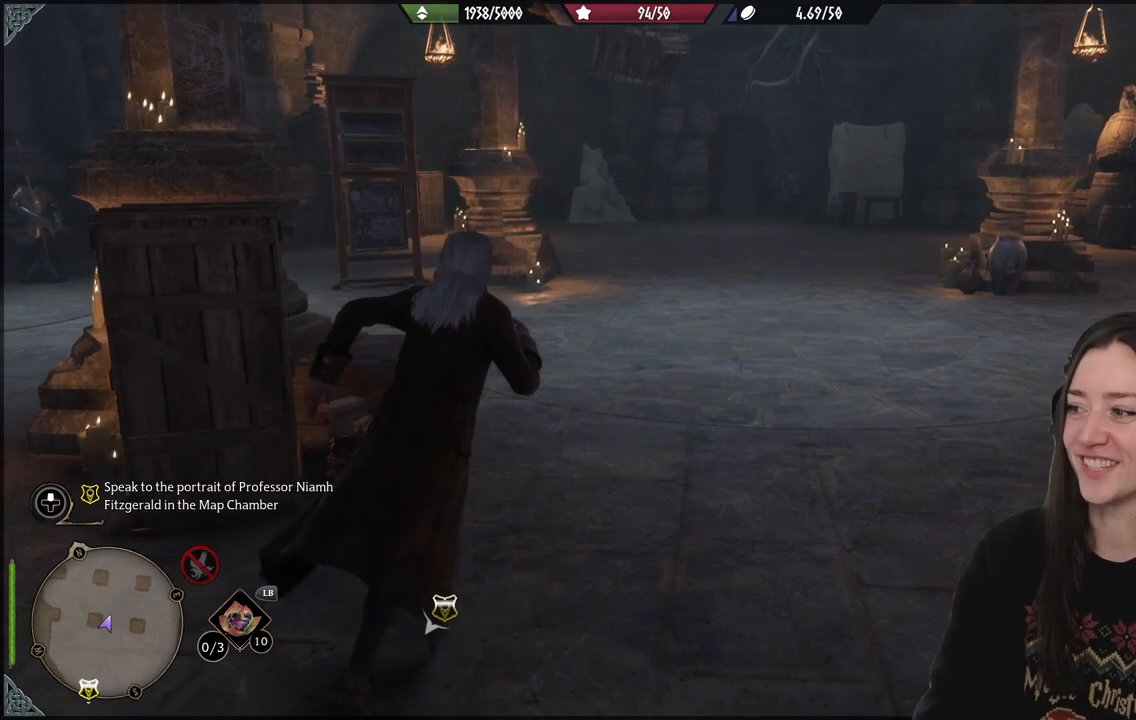
{"buttons": [], "left_stick": "up-right", "right_stick": "center", "events": [[33, "right_stick", "center"]]}
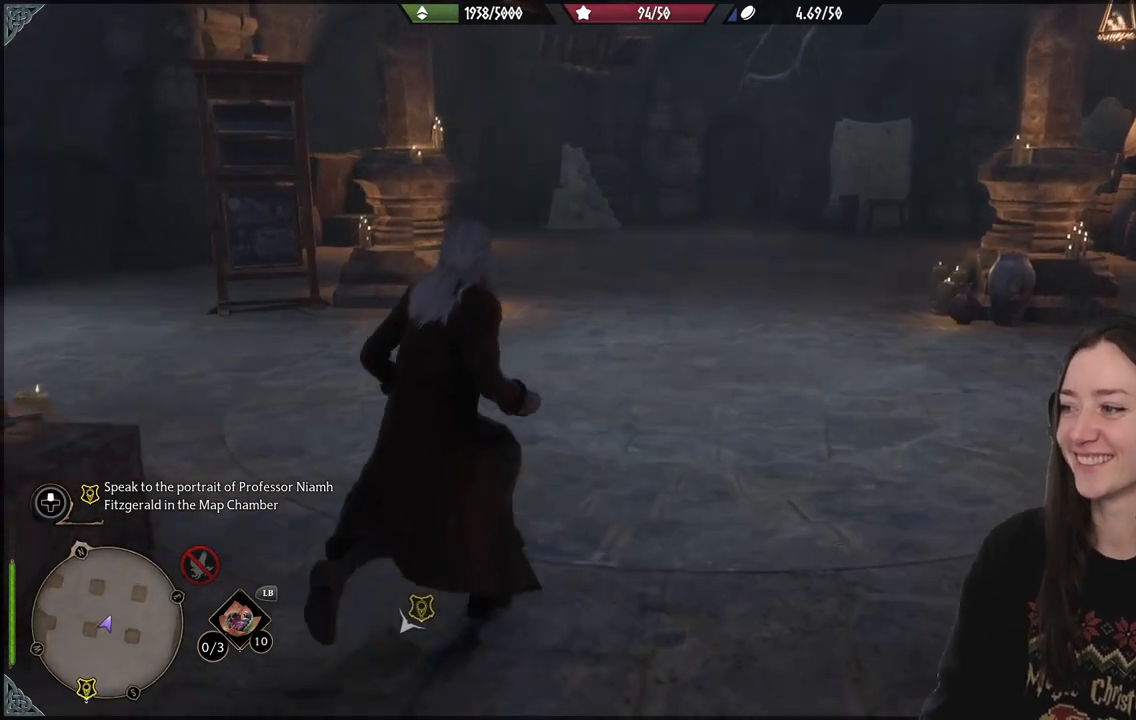
{"buttons": [], "left_stick": "center", "right_stick": "left", "events": [[183, "left_stick", "center"], [183, "right_stick", "left"]]}
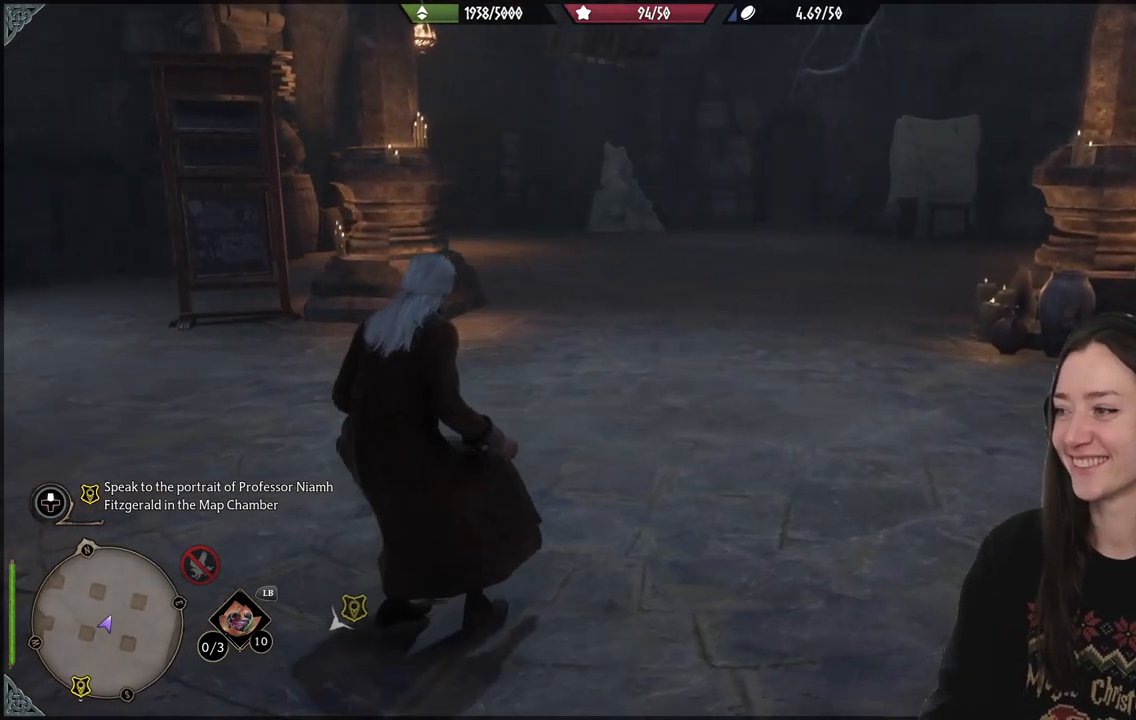
{"buttons": [], "left_stick": "up-right", "right_stick": "center", "events": [[317, "left_stick", "up-right"], [350, "right_stick", "center"]]}
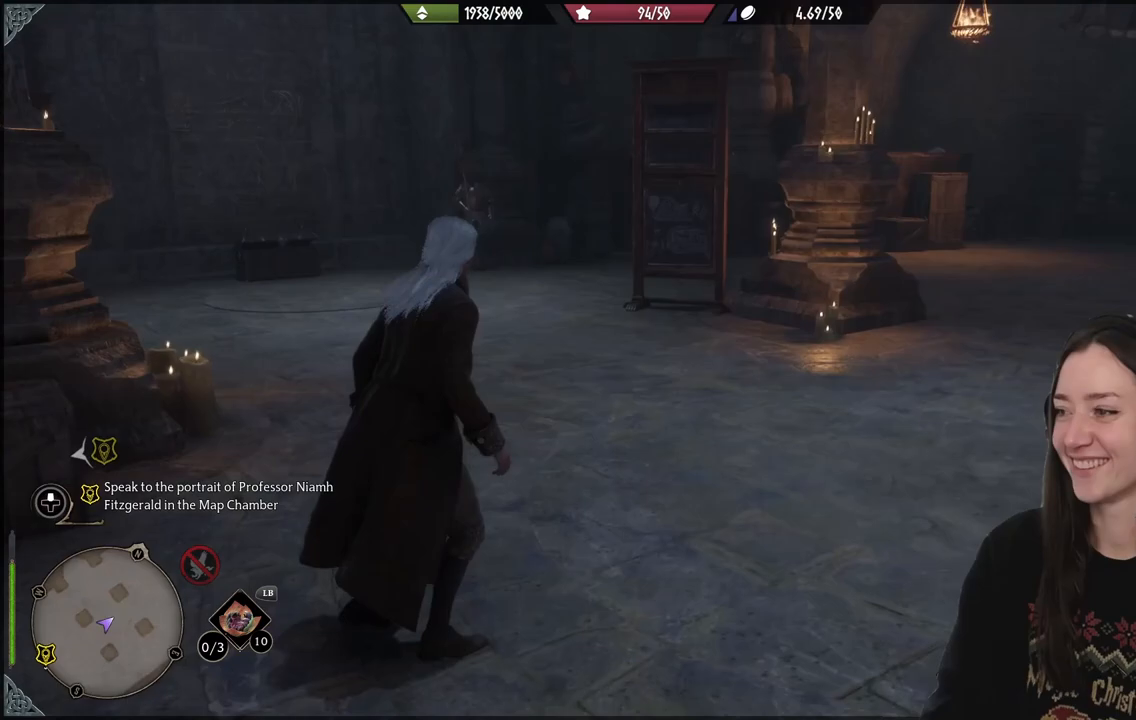
{"buttons": [], "left_stick": "down-right", "right_stick": "left", "events": [[167, "right_stick", "left"], [217, "left_stick", "right"], [350, "left_stick", "down-right"]]}
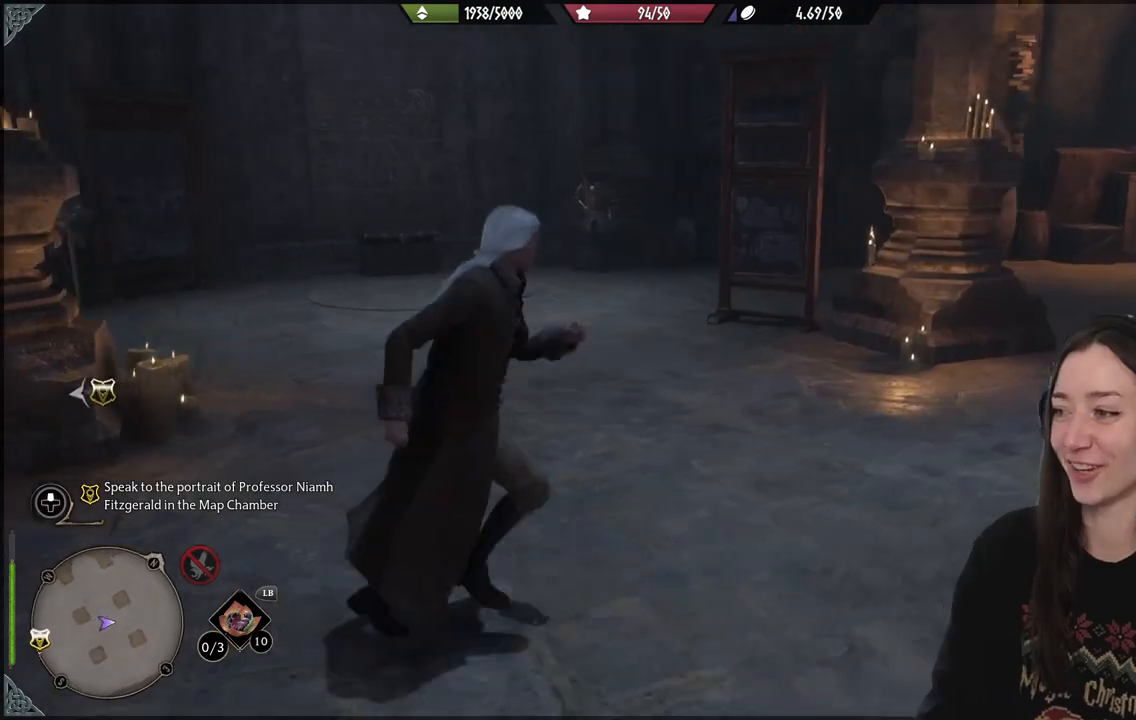
{"buttons": [], "left_stick": "center", "right_stick": "right", "events": [[17, "right_stick", "center"], [150, "left_stick", "right"], [267, "left_stick", "up-right"], [367, "left_stick", "center"], [417, "right_stick", "right"]]}
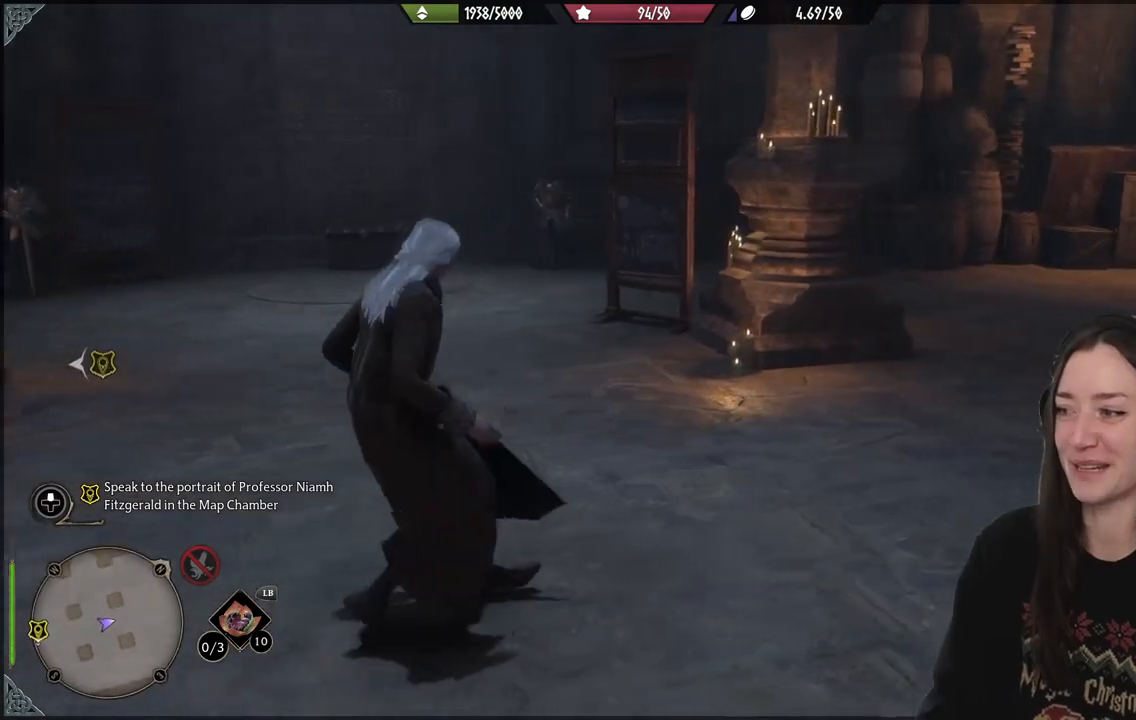
{"buttons": [], "left_stick": "up-right", "right_stick": "right", "events": [[333, "left_stick", "up-right"]]}
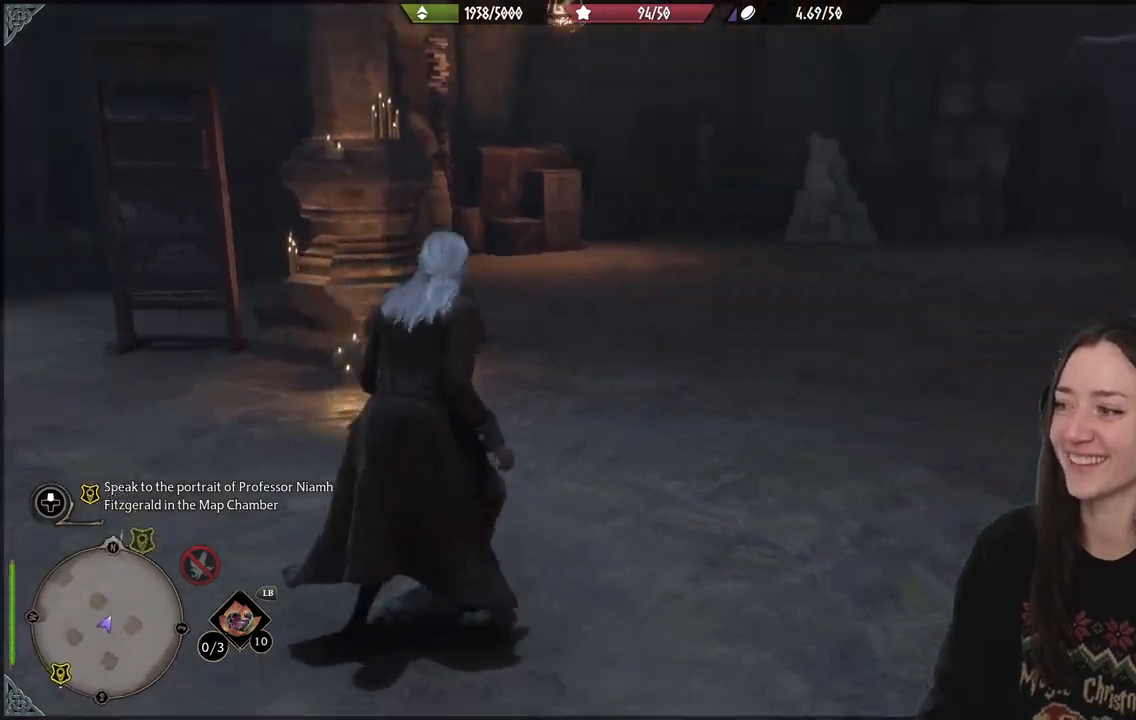
{"buttons": [], "left_stick": "up-right", "right_stick": "center", "events": [[17, "right_stick", "center"], [233, "right_stick", "down"], [433, "right_stick", "center"]]}
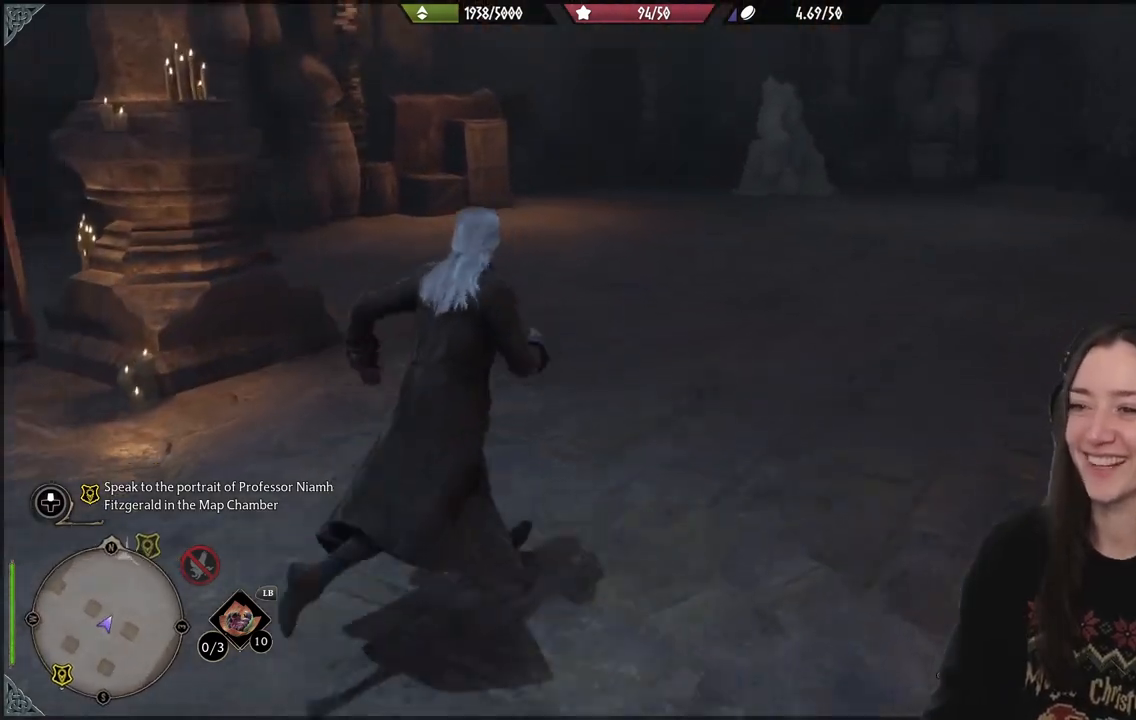
{"buttons": [], "left_stick": "up-right", "right_stick": "up", "events": [[150, "right_stick", "up"]]}
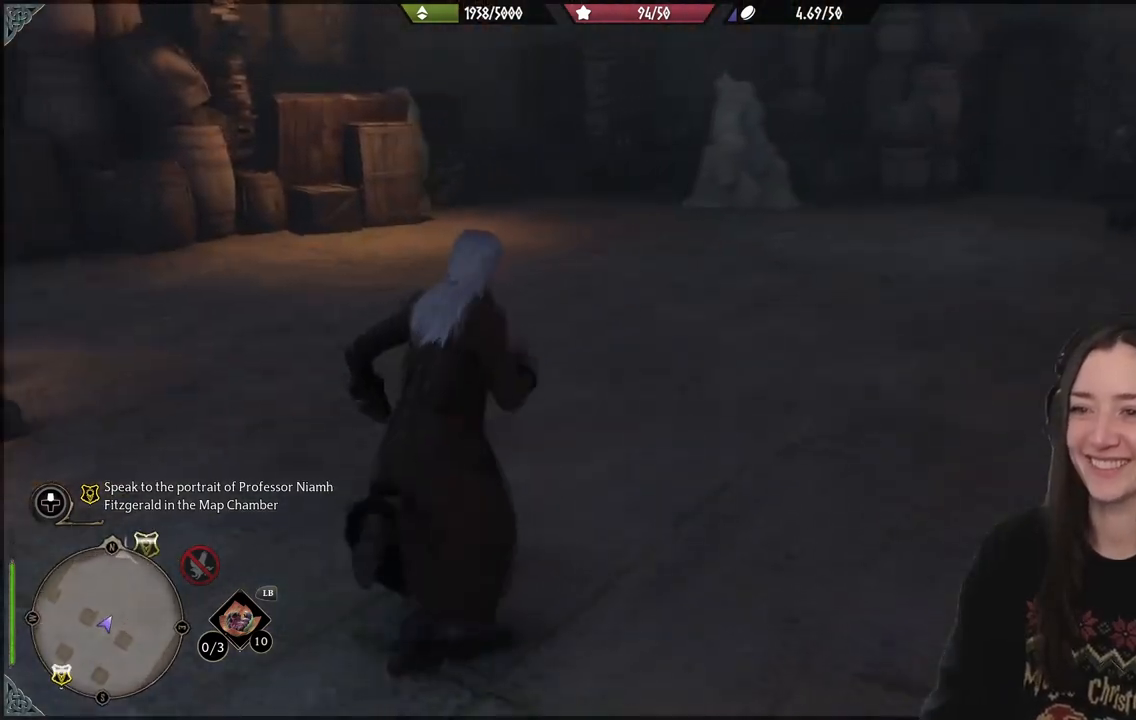
{"buttons": [], "left_stick": "center", "right_stick": "right", "events": [[17, "right_stick", "up-right"], [67, "left_stick", "center"], [400, "right_stick", "right"]]}
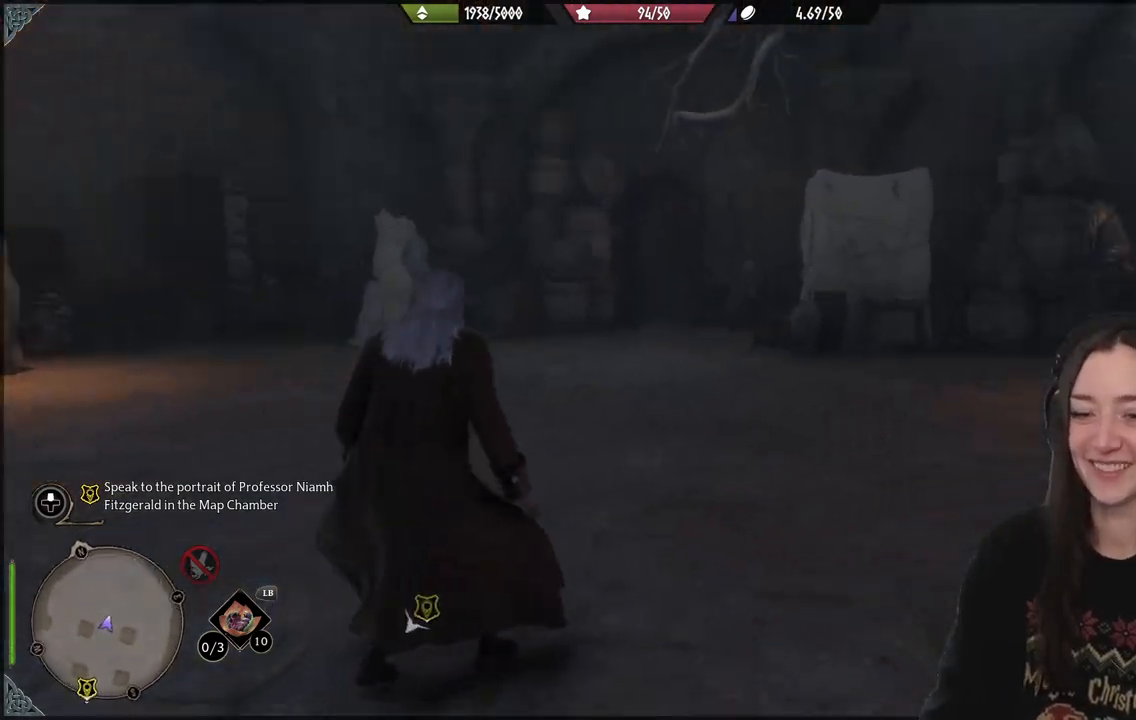
{"buttons": [], "left_stick": "center", "right_stick": "center", "events": [[183, "right_stick", "center"]]}
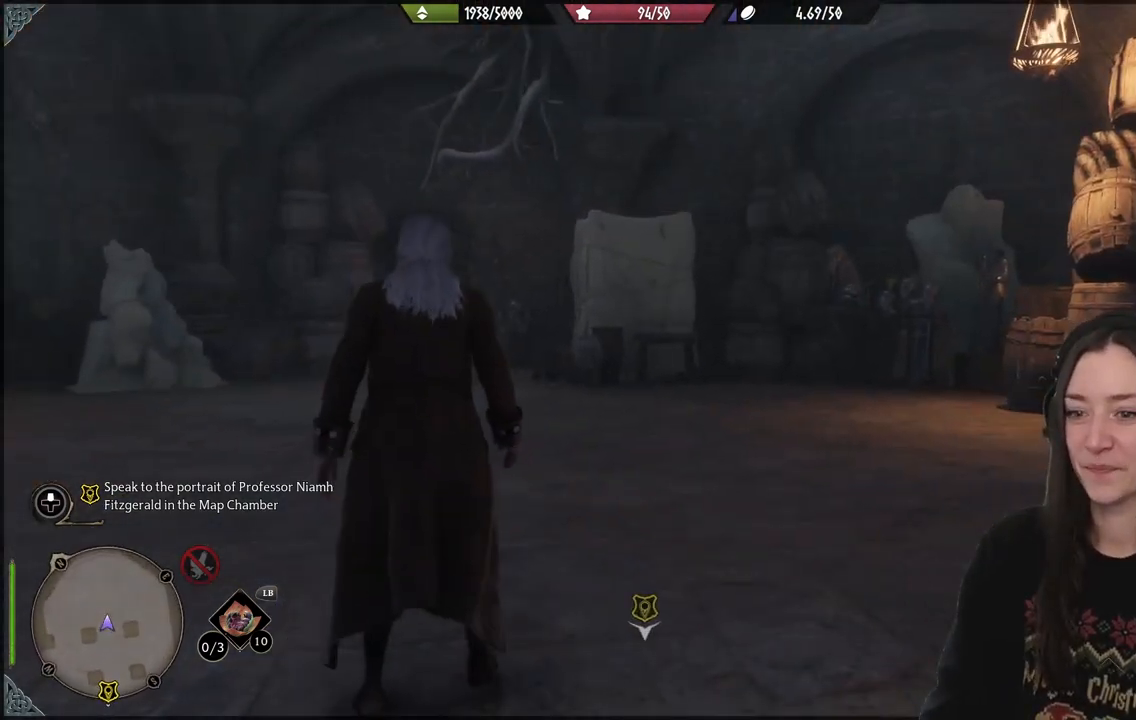
{"buttons": [], "left_stick": "center", "right_stick": "center", "events": []}
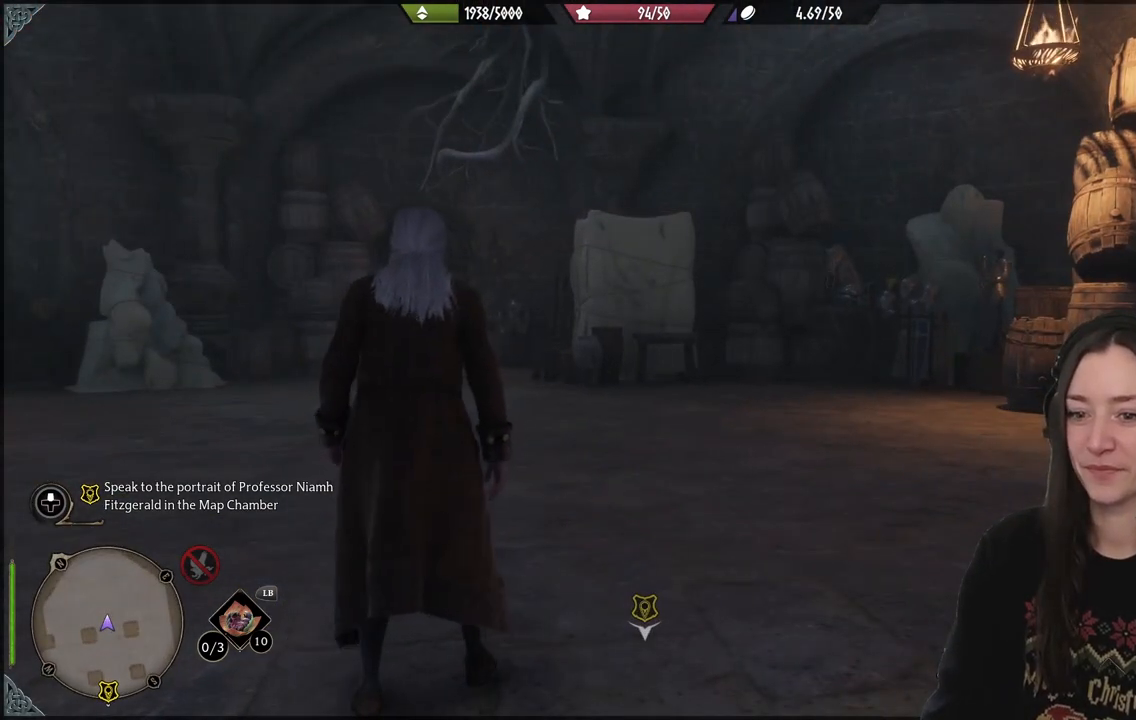
{"buttons": [], "left_stick": "center", "right_stick": "center", "events": []}
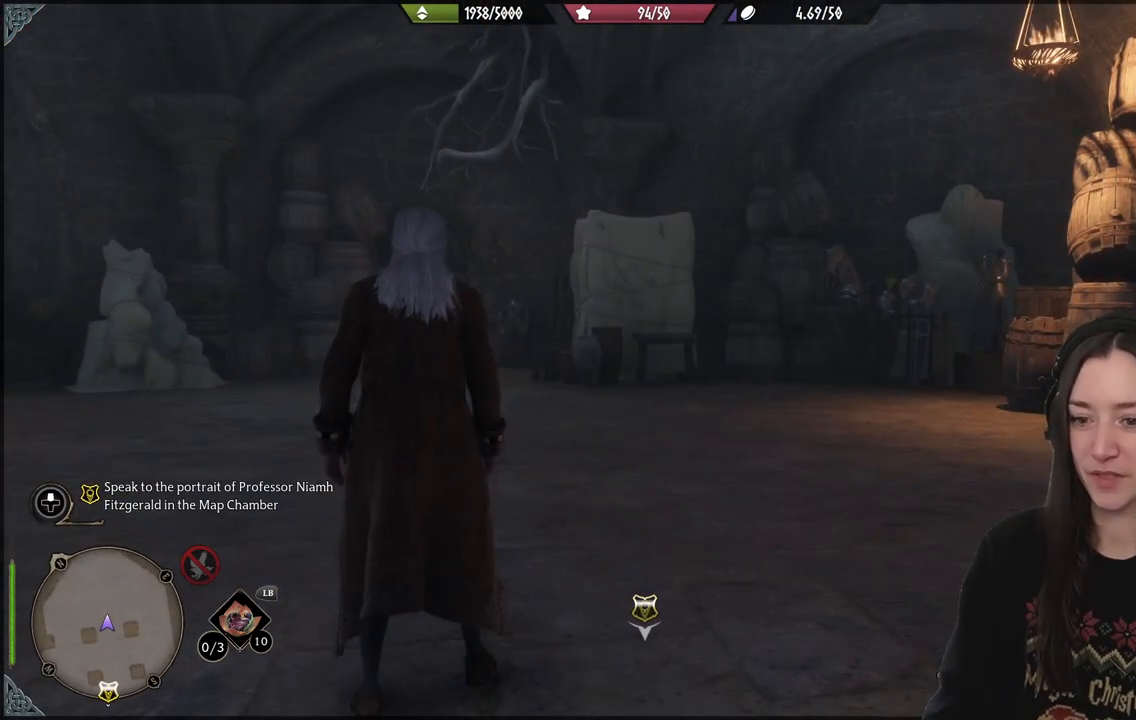
{"buttons": [], "left_stick": "up-right", "right_stick": "center", "events": [[500, "left_stick", "up-right"]]}
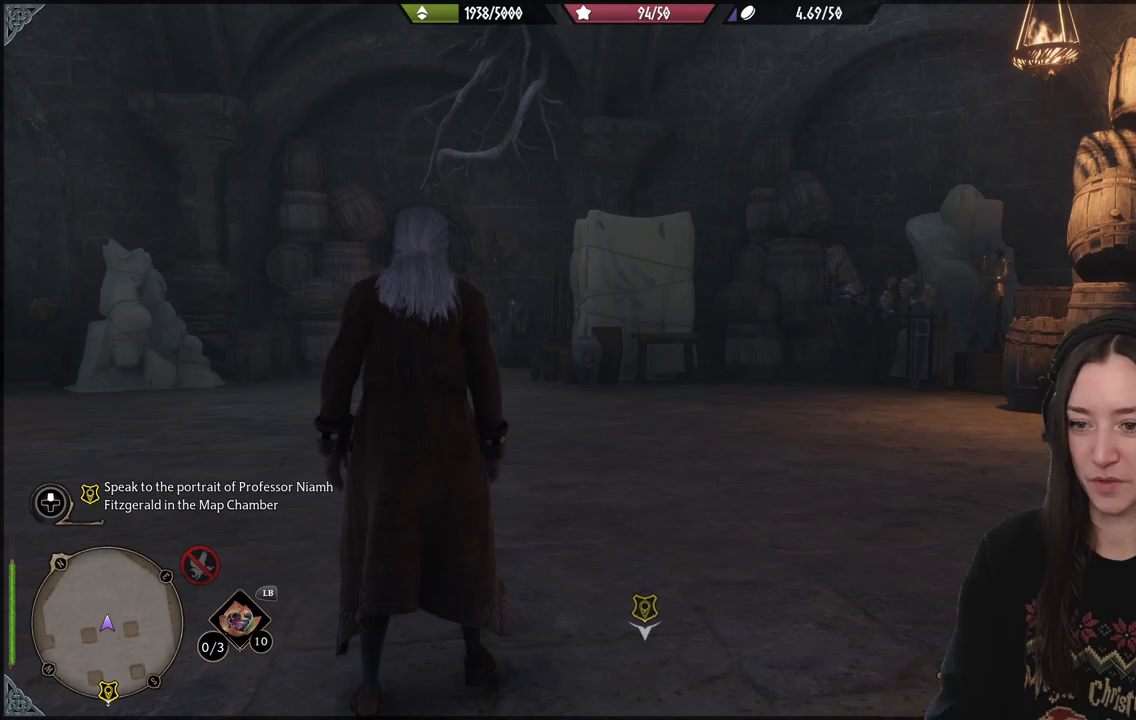
{"buttons": [], "left_stick": "center", "right_stick": "right", "events": [[50, "left_stick", "right"], [167, "right_stick", "right"], [483, "left_stick", "center"]]}
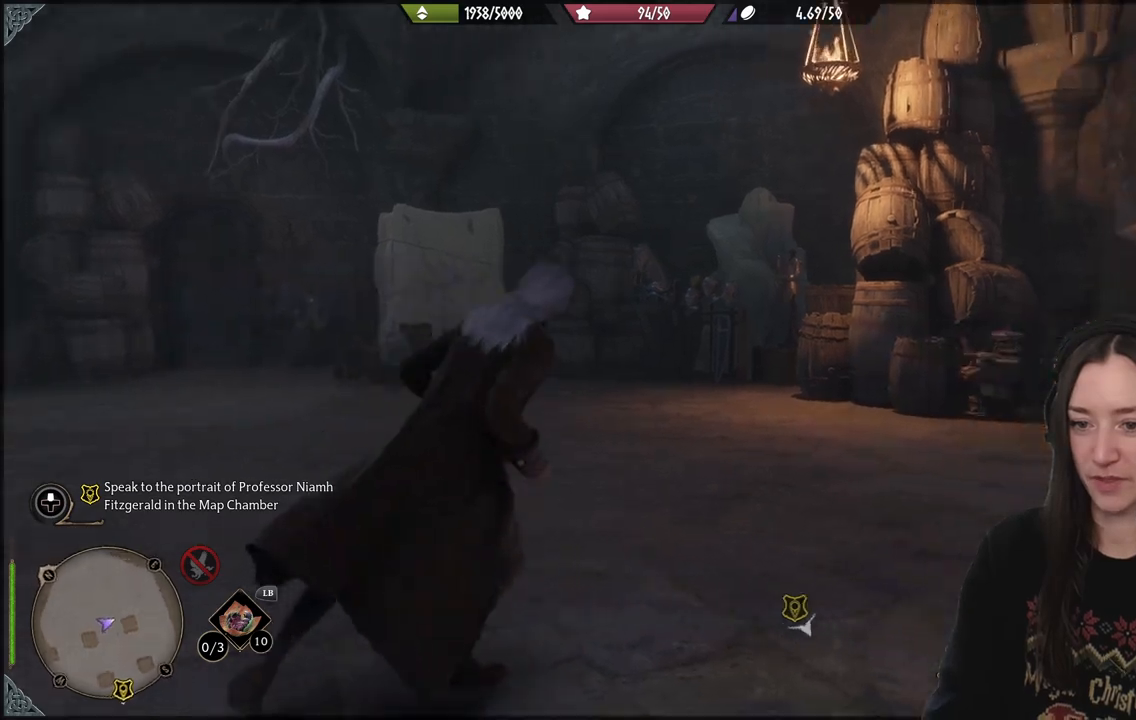
{"buttons": [], "left_stick": "left", "right_stick": "center", "events": [[283, "left_stick", "left"], [350, "right_stick", "center"]]}
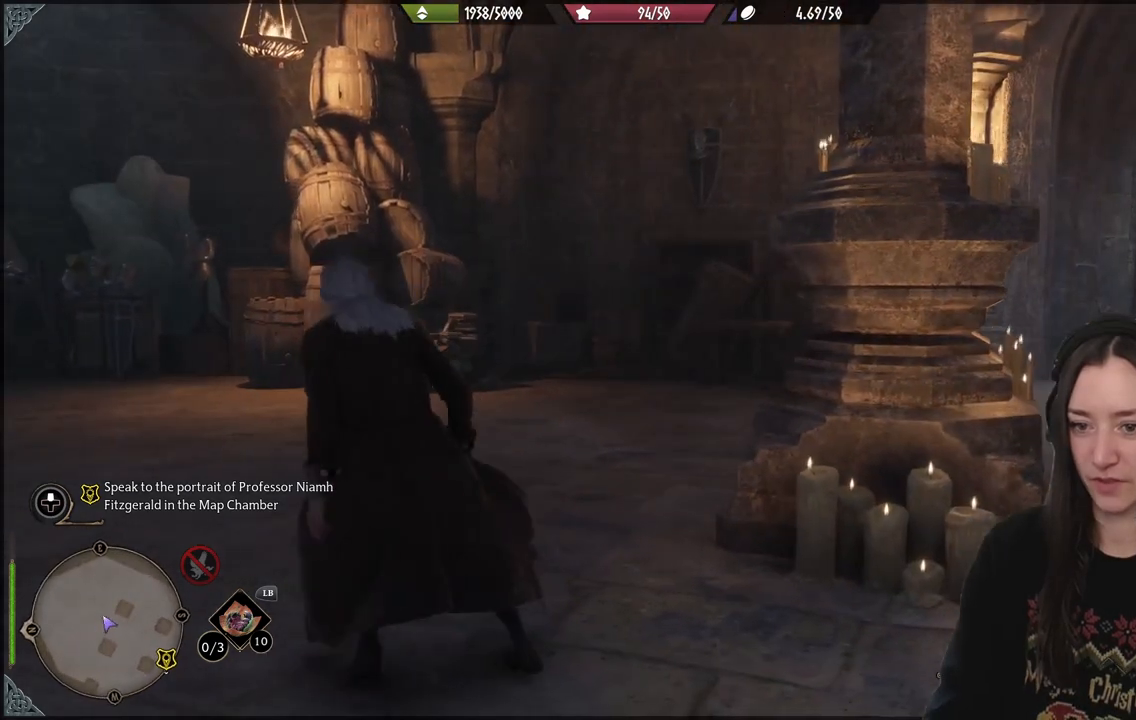
{"buttons": [], "left_stick": "center", "right_stick": "right", "events": [[83, "left_stick", "down-left"], [317, "right_stick", "right"], [400, "left_stick", "center"]]}
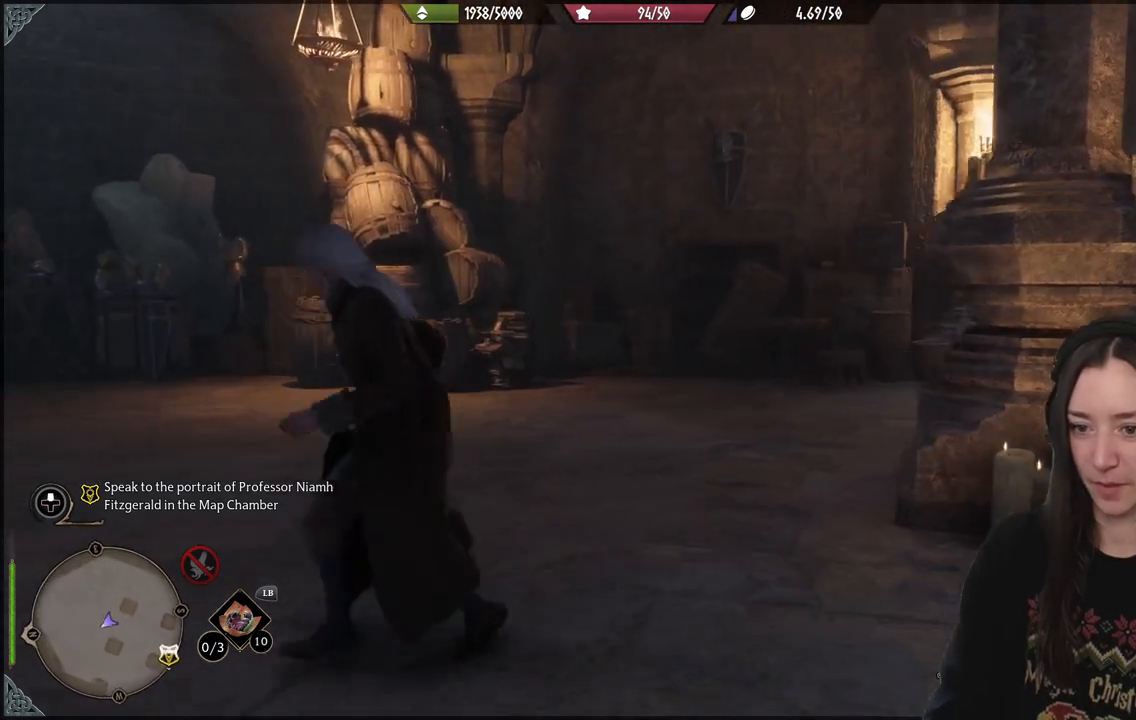
{"buttons": [], "left_stick": "center", "right_stick": "center", "events": [[117, "right_stick", "center"]]}
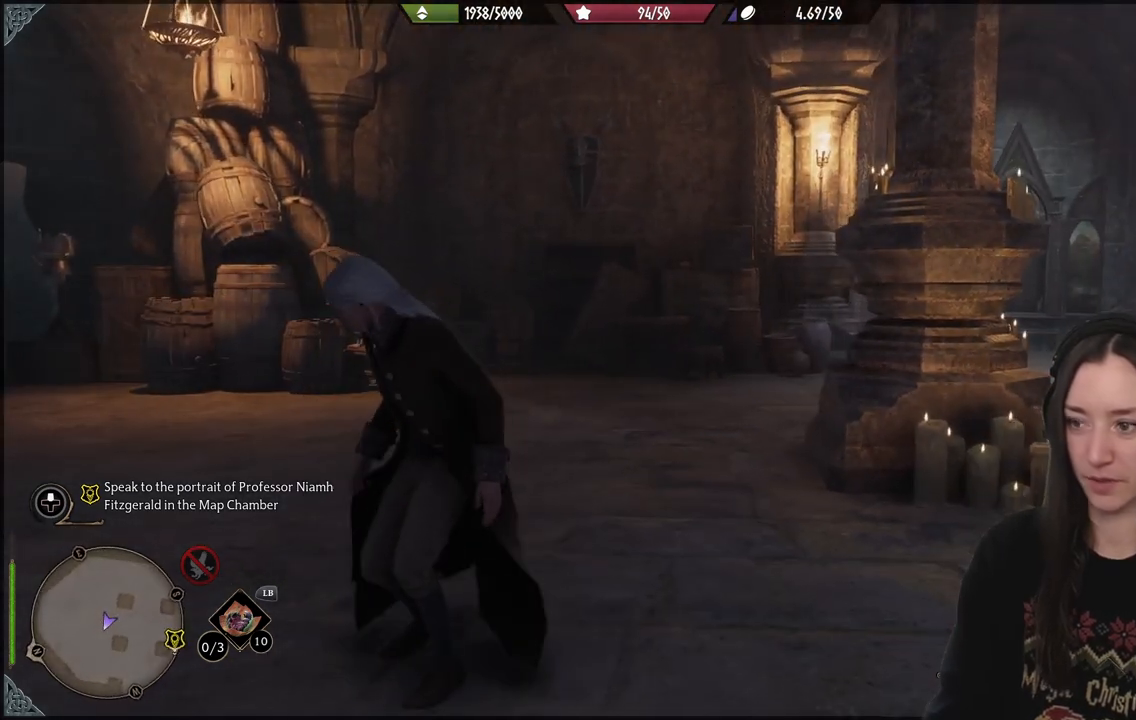
{"buttons": [], "left_stick": "center", "right_stick": "center", "events": []}
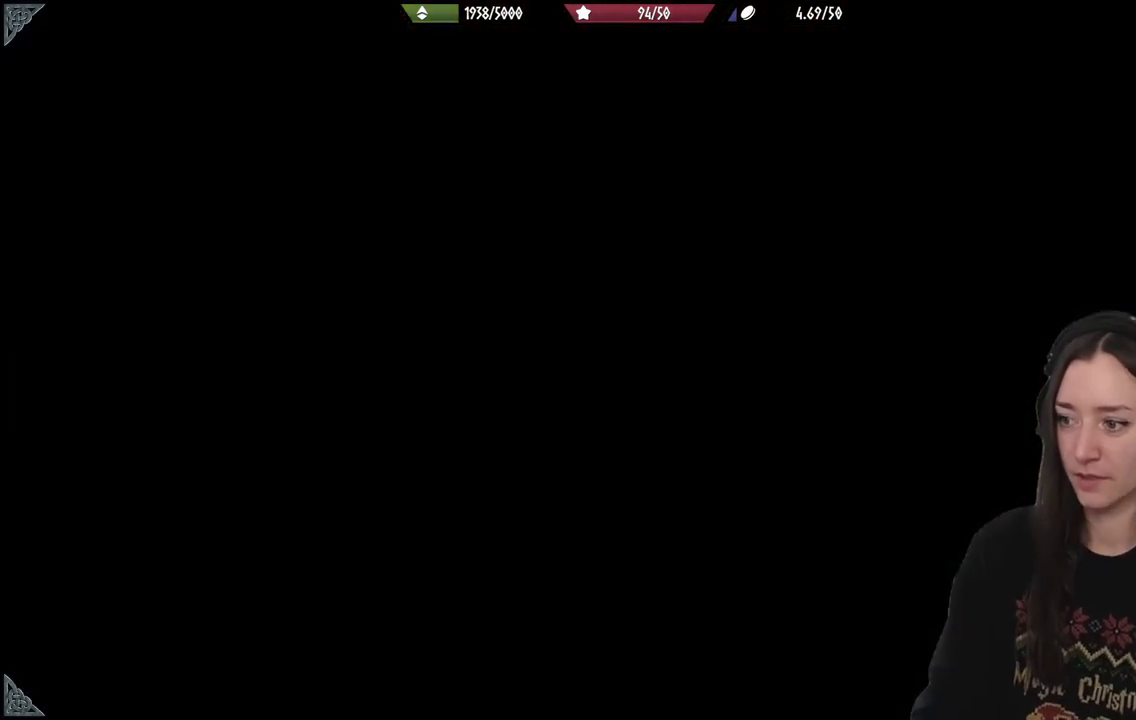
{"buttons": [], "left_stick": "center", "right_stick": "center", "events": []}
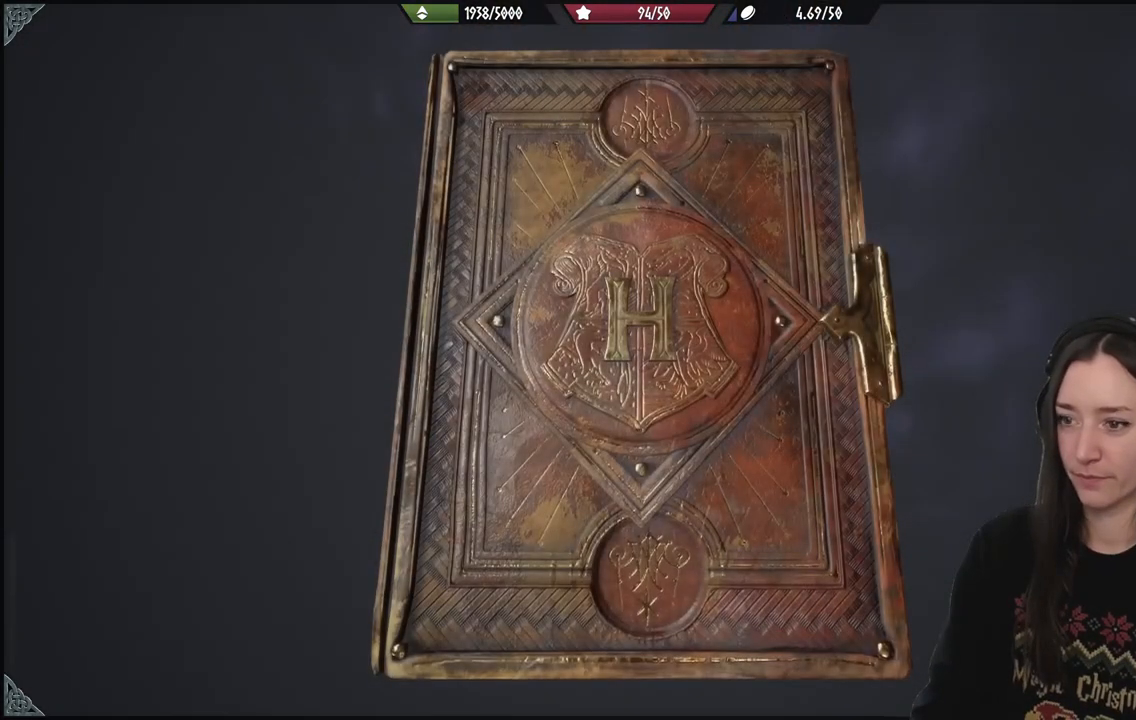
{"buttons": [], "left_stick": "right", "right_stick": "center", "events": [[267, "left_stick", "right"]]}
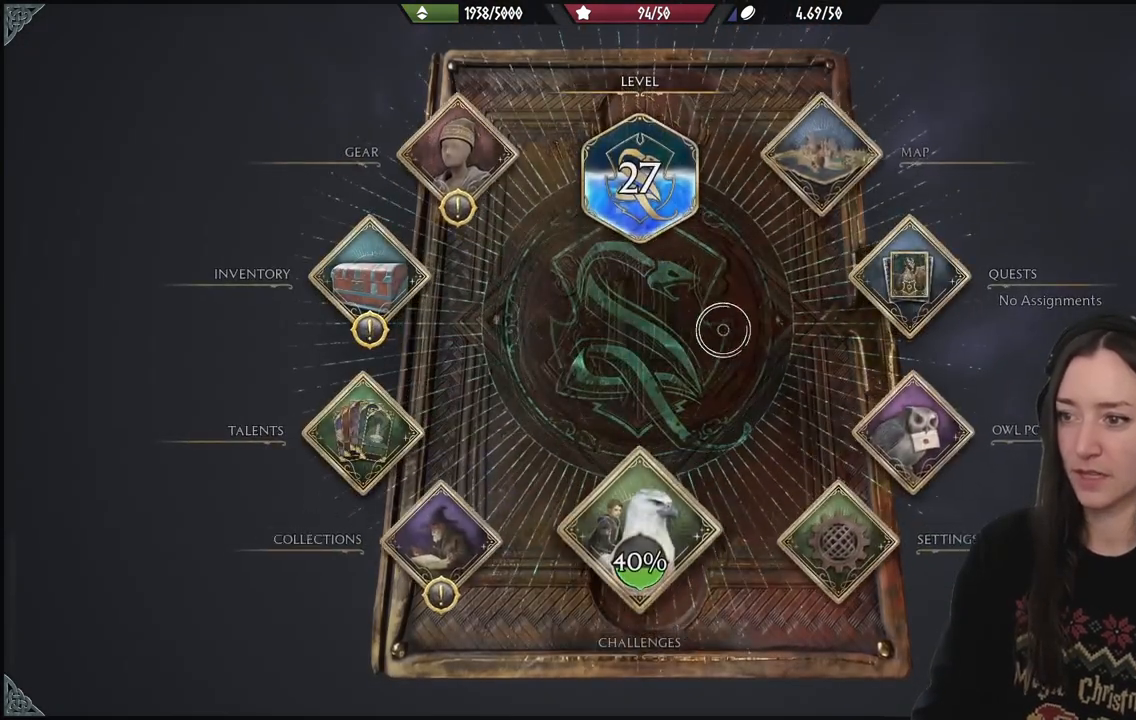
{"buttons": ["A"], "left_stick": "center", "right_stick": "center", "events": [[383, "A", "down"], [450, "left_stick", "center"]]}
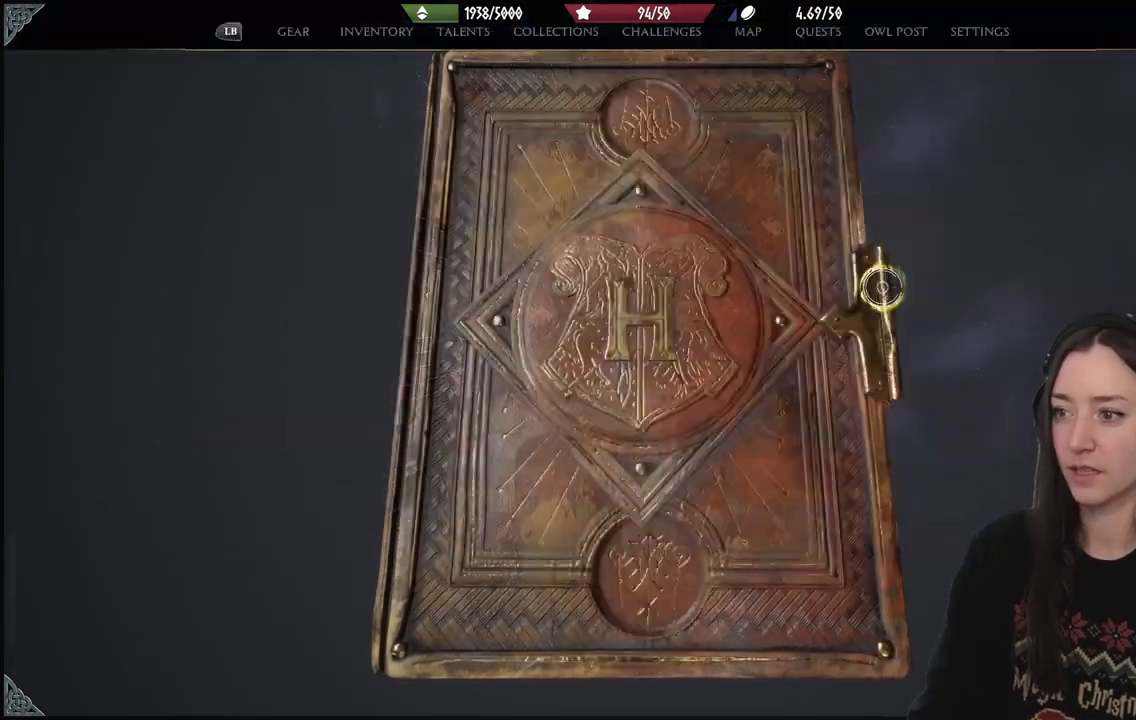
{"buttons": [], "left_stick": "left", "right_stick": "center", "events": [[17, "A", "up"], [17, "left_stick", "left"]]}
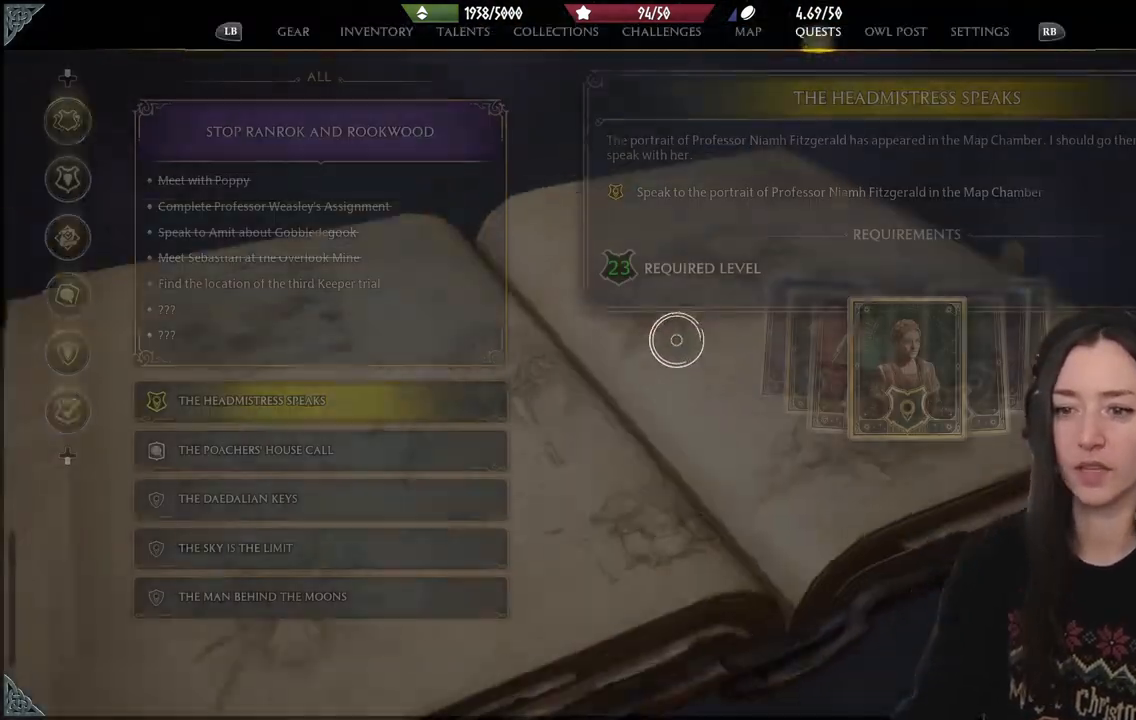
{"buttons": [], "left_stick": "down-left", "right_stick": "center", "events": [[150, "left_stick", "center"], [217, "left_stick", "down-left"]]}